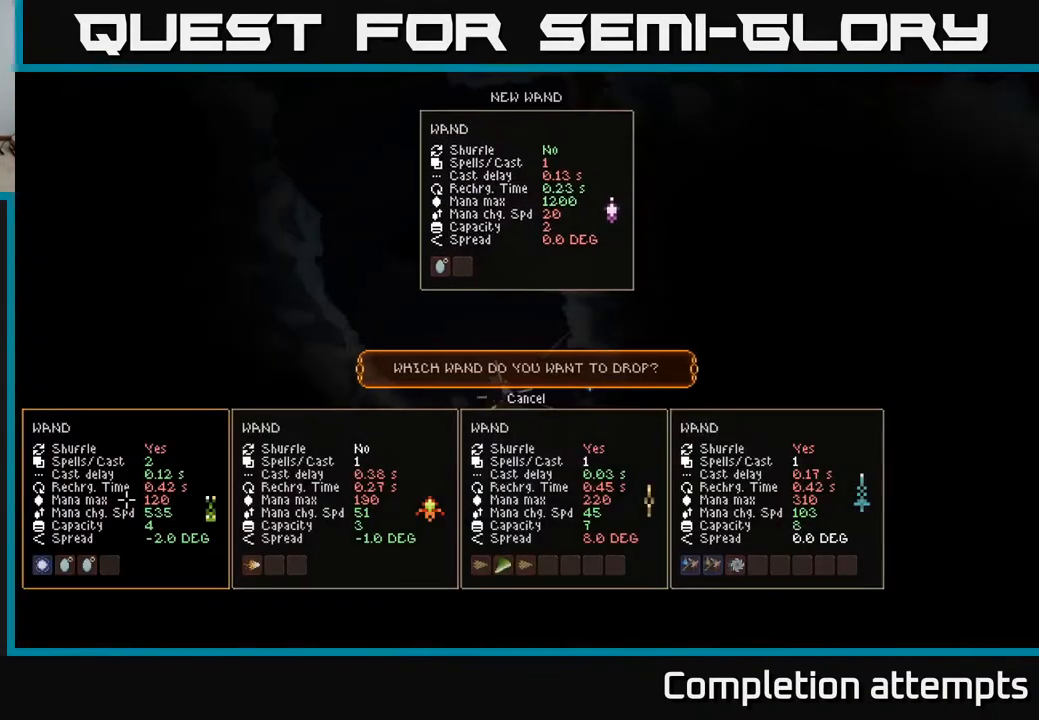
Gameplay with a controller (Xbox layout); each line is a JSON object with the inputs held at the frame after it. "events" lists button and stick changes between this image and that frame as [ms after this image, input, new state], when the widget could be followed in between.
{"buttons": [], "left_stick": "center", "right_stick": "center", "events": []}
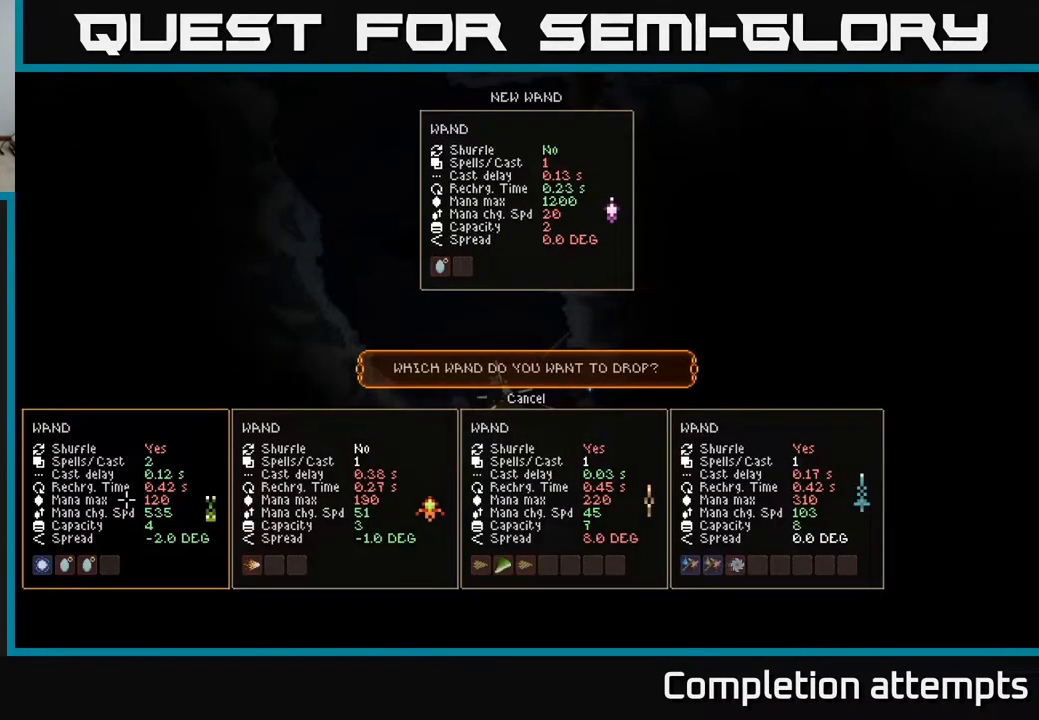
{"buttons": ["L2"], "left_stick": "center", "right_stick": "center", "events": [[133, "DPAD_UP", "down"], [217, "DPAD_UP", "up"], [417, "A", "down"], [483, "A", "up"], [500, "L2", "down"]]}
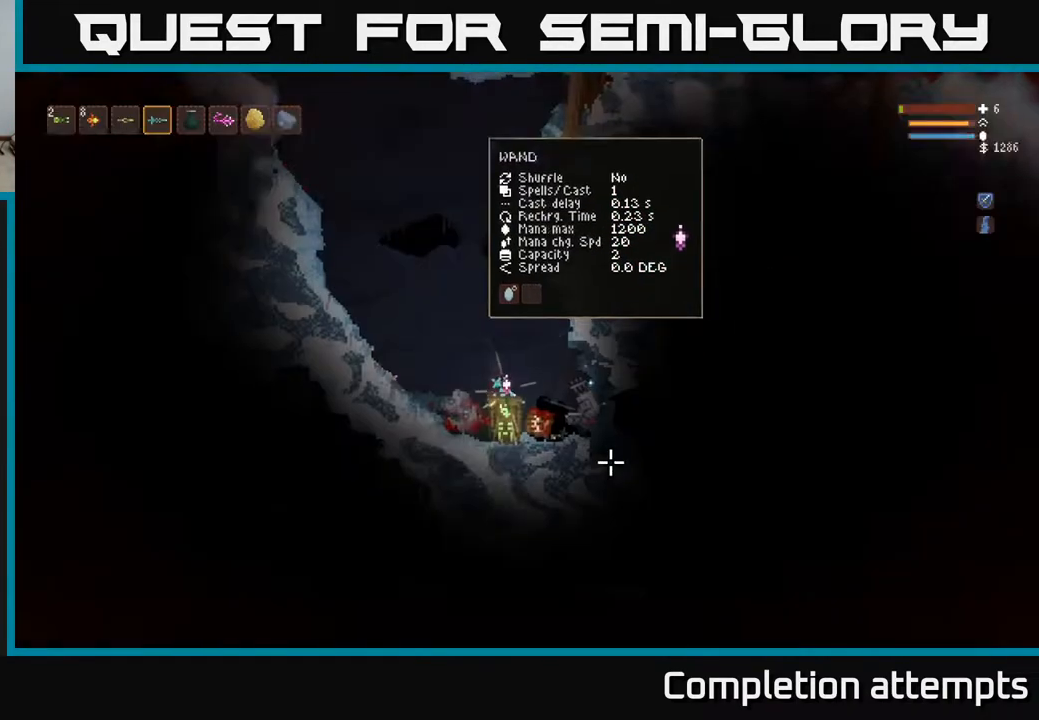
{"buttons": ["L2"], "left_stick": "center", "right_stick": "right", "events": [[17, "left_stick", "left"], [267, "right_stick", "right"], [333, "left_stick", "center"]]}
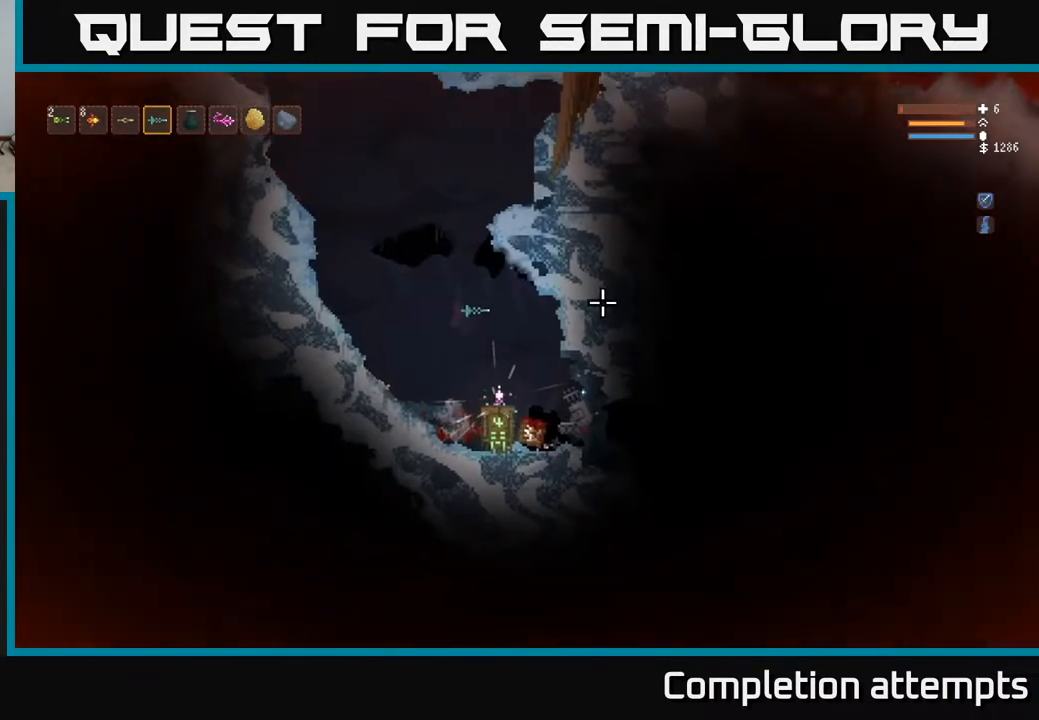
{"buttons": ["L2"], "left_stick": "right", "right_stick": "down-right", "events": [[17, "right_stick", "down-right"], [433, "left_stick", "right"]]}
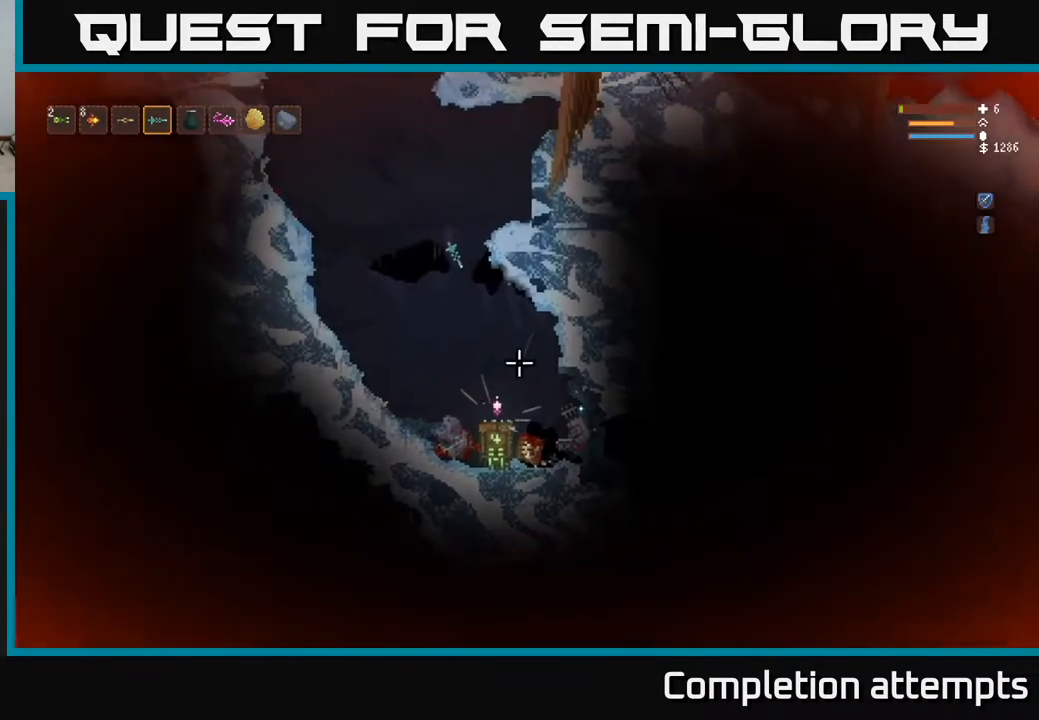
{"buttons": [], "left_stick": "center", "right_stick": "down-right", "events": [[183, "L2", "up"], [500, "left_stick", "center"]]}
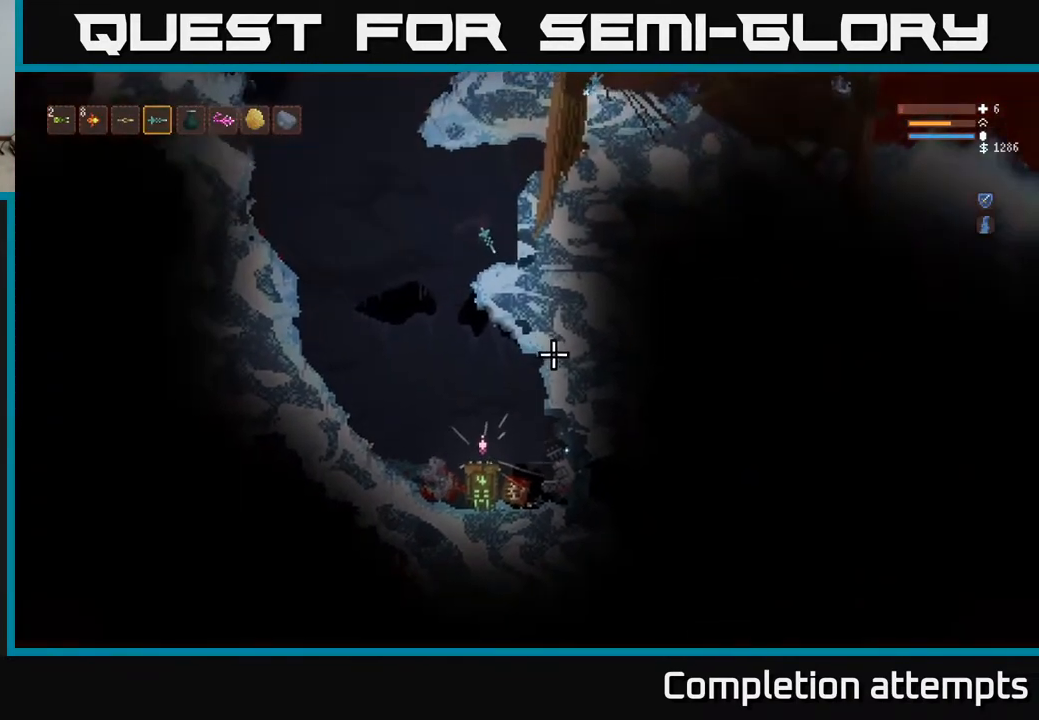
{"buttons": [], "left_stick": "center", "right_stick": "down-right", "events": [[217, "L1", "down"], [333, "L1", "up"]]}
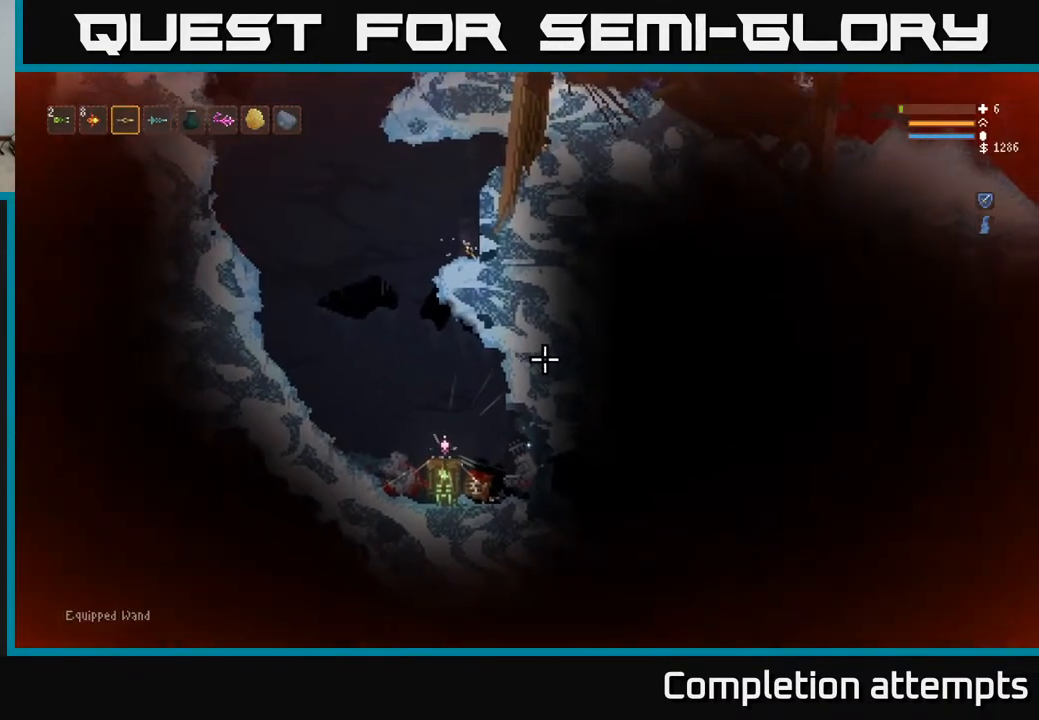
{"buttons": [], "left_stick": "center", "right_stick": "down-right", "events": [[283, "L1", "down"], [400, "L1", "up"]]}
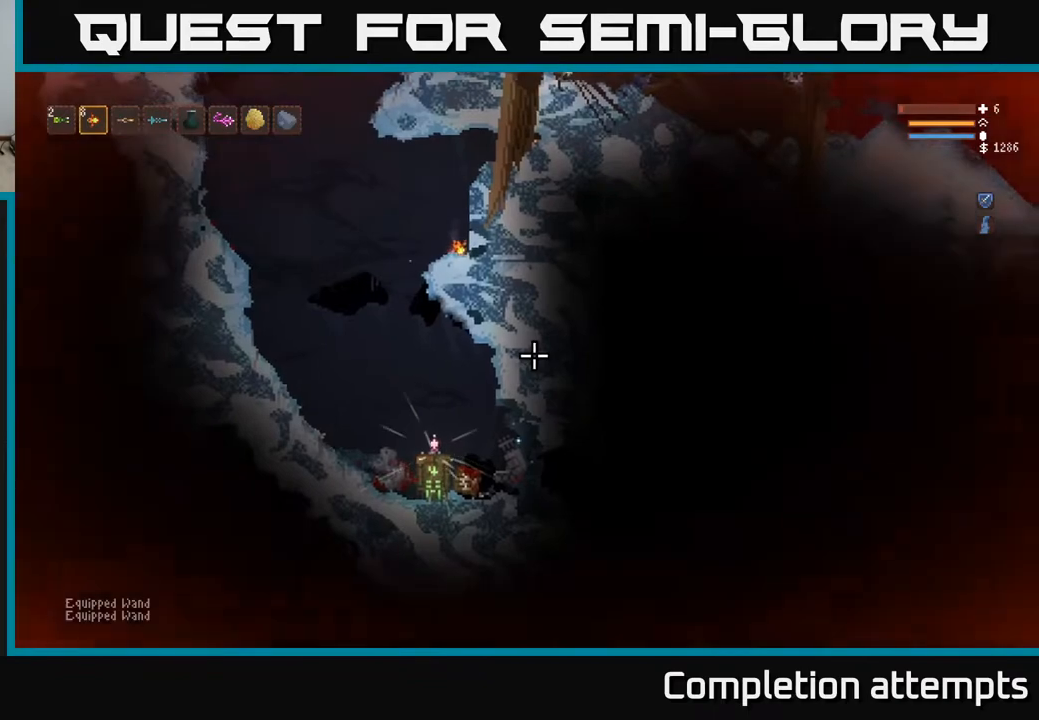
{"buttons": [], "left_stick": "left", "right_stick": "down-right", "events": [[50, "left_stick", "left"]]}
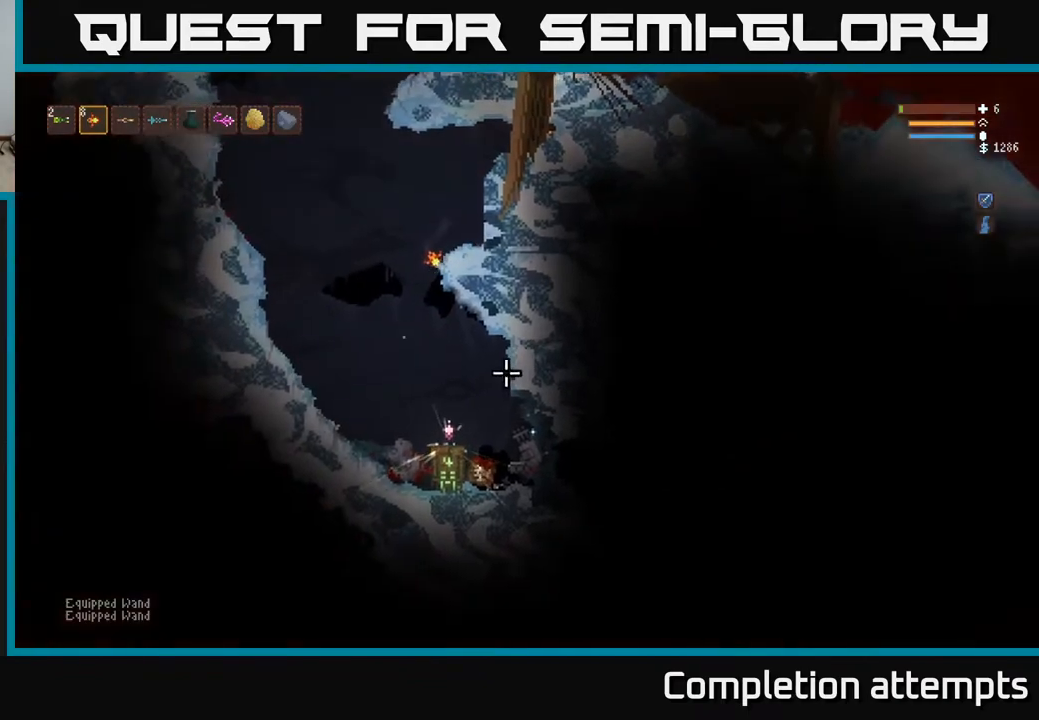
{"buttons": ["L2"], "left_stick": "right", "right_stick": "down-right", "events": [[33, "L2", "down"], [67, "left_stick", "center"], [183, "R2", "down"], [200, "left_stick", "right"], [267, "R2", "up"]]}
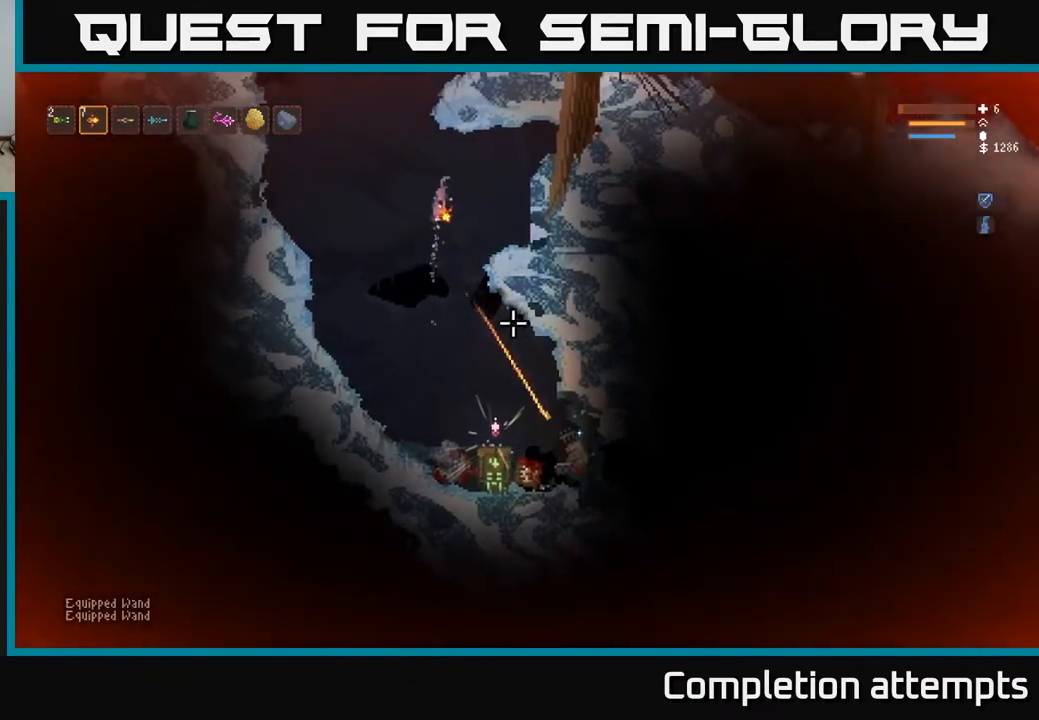
{"buttons": ["L2"], "left_stick": "right", "right_stick": "down-right", "events": [[133, "L2", "up"], [500, "L2", "down"]]}
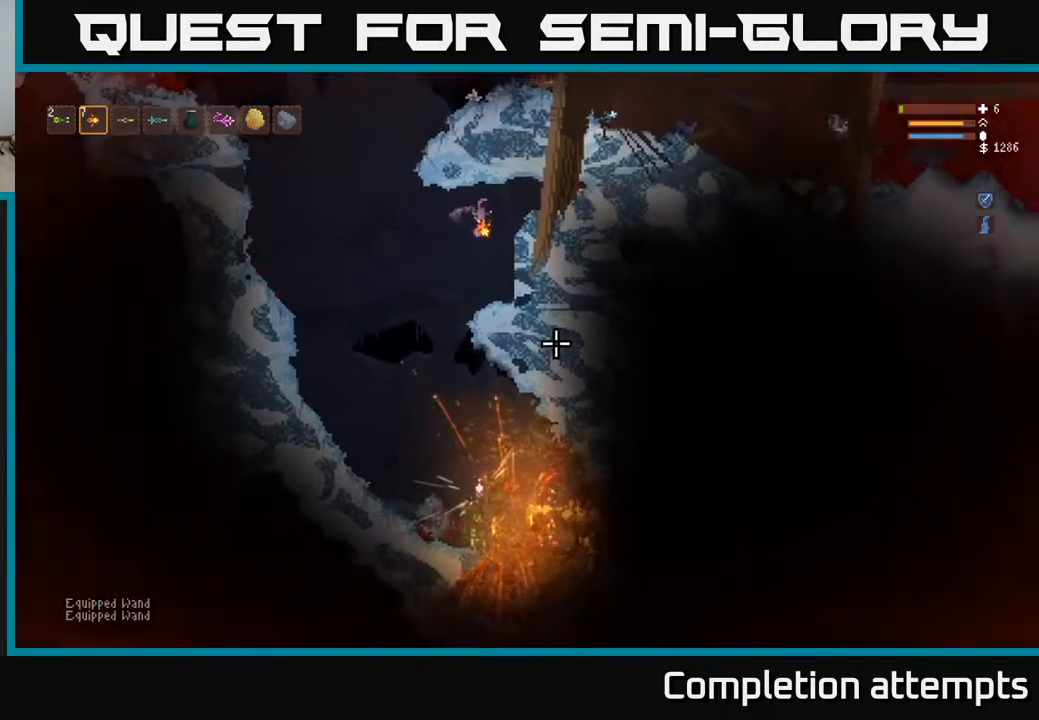
{"buttons": [], "left_stick": "center", "right_stick": "down-right", "events": [[83, "L2", "up"], [350, "left_stick", "center"]]}
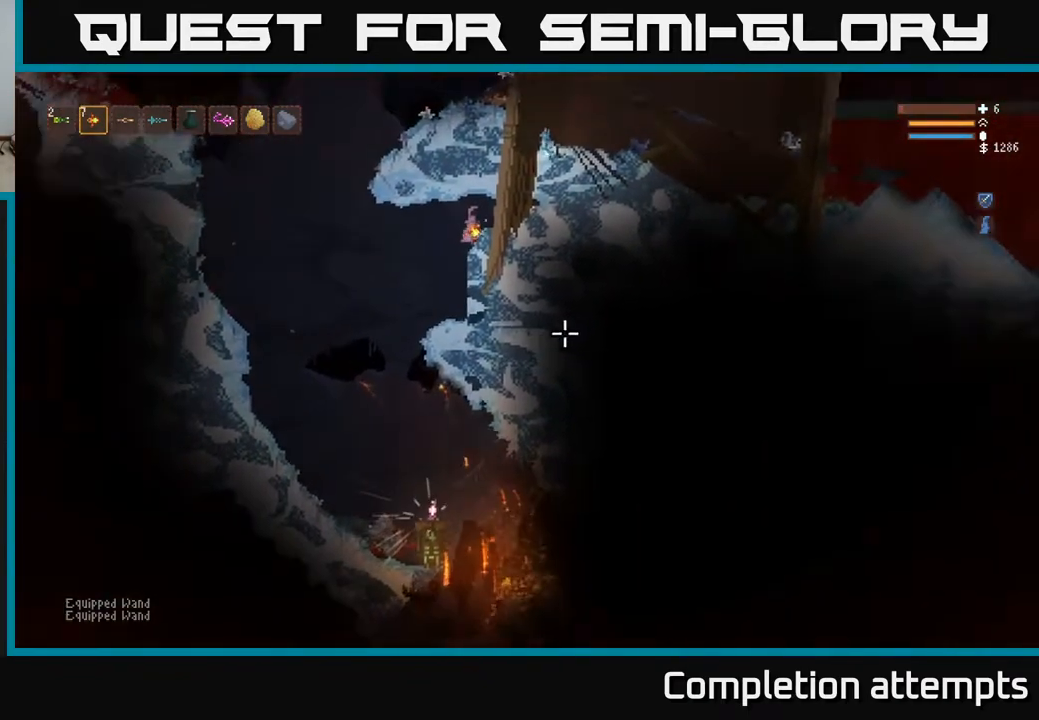
{"buttons": [], "left_stick": "left", "right_stick": "right", "events": [[133, "right_stick", "right"], [367, "R1", "down"], [450, "R1", "up"], [483, "left_stick", "left"]]}
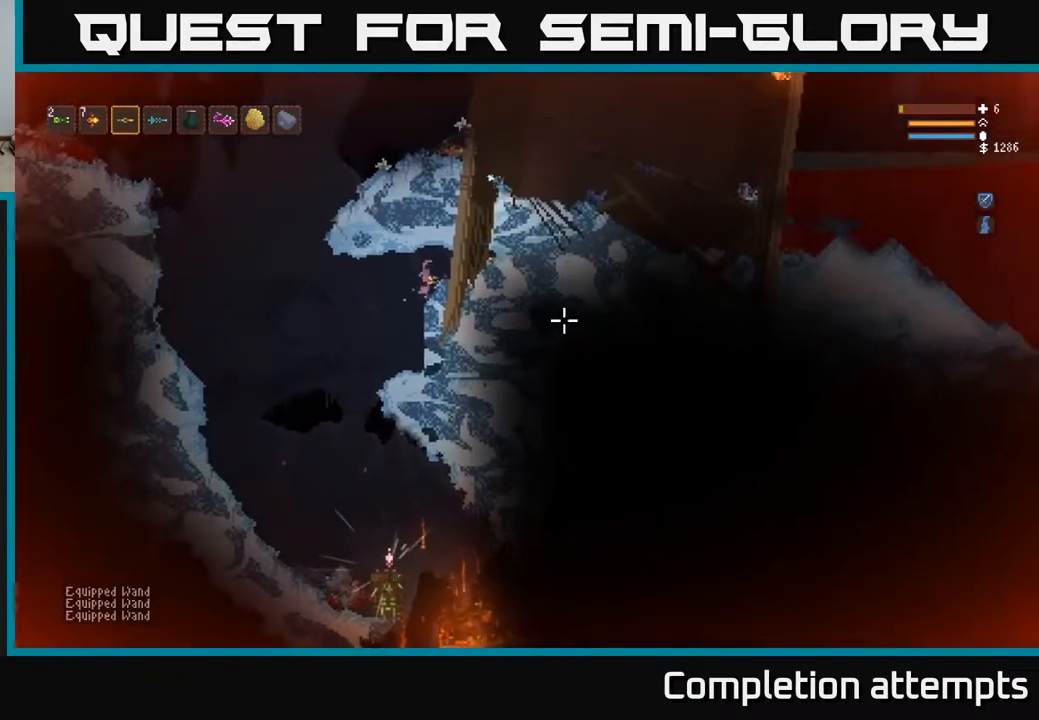
{"buttons": [], "left_stick": "left", "right_stick": "down-right", "events": [[83, "right_stick", "down-right"], [333, "L2", "down"], [417, "R1", "down"], [483, "L2", "up"], [483, "R1", "up"]]}
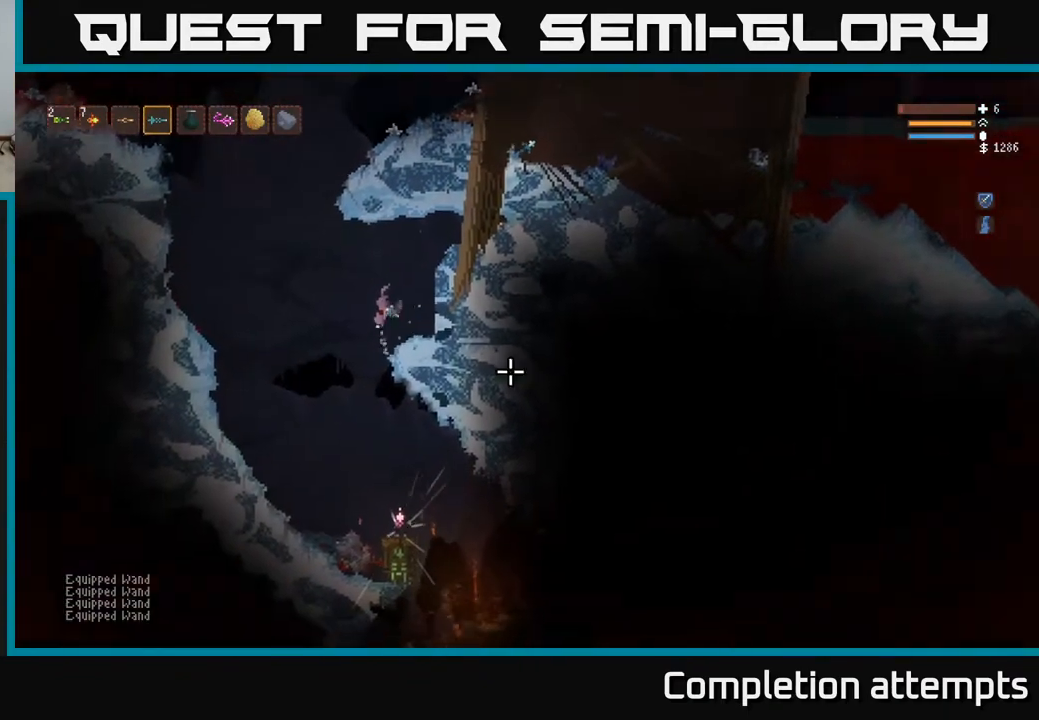
{"buttons": [], "left_stick": "left", "right_stick": "down-right", "events": []}
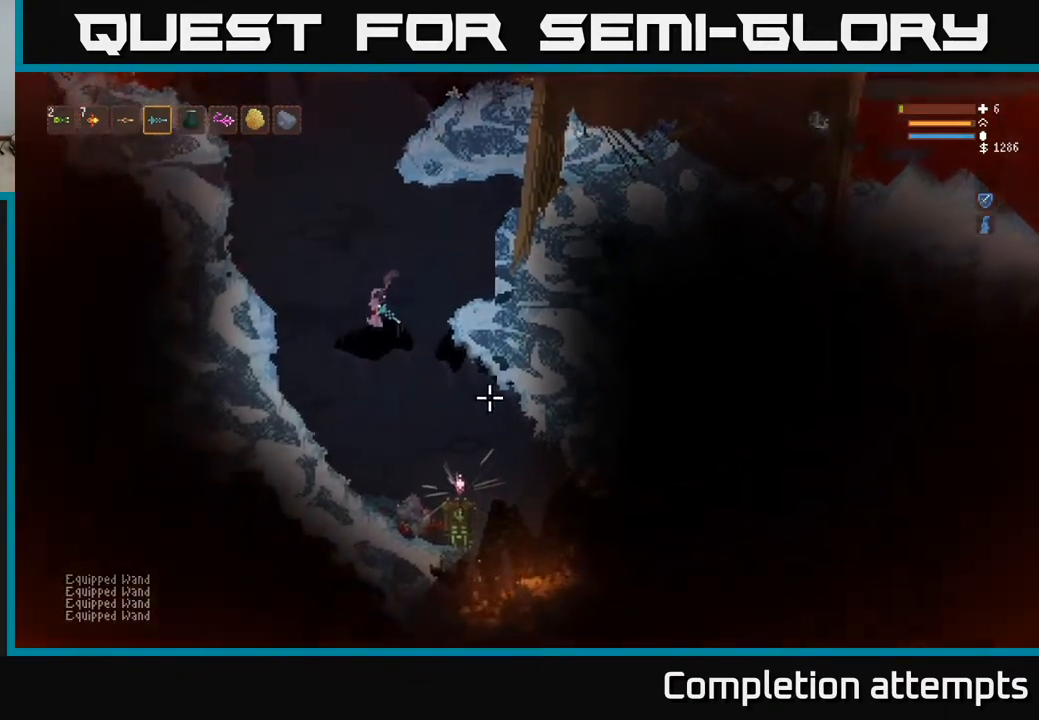
{"buttons": [], "left_stick": "center", "right_stick": "down-right", "events": [[133, "L2", "down"], [200, "left_stick", "center"], [250, "left_stick", "right"], [300, "L2", "up"], [350, "left_stick", "center"]]}
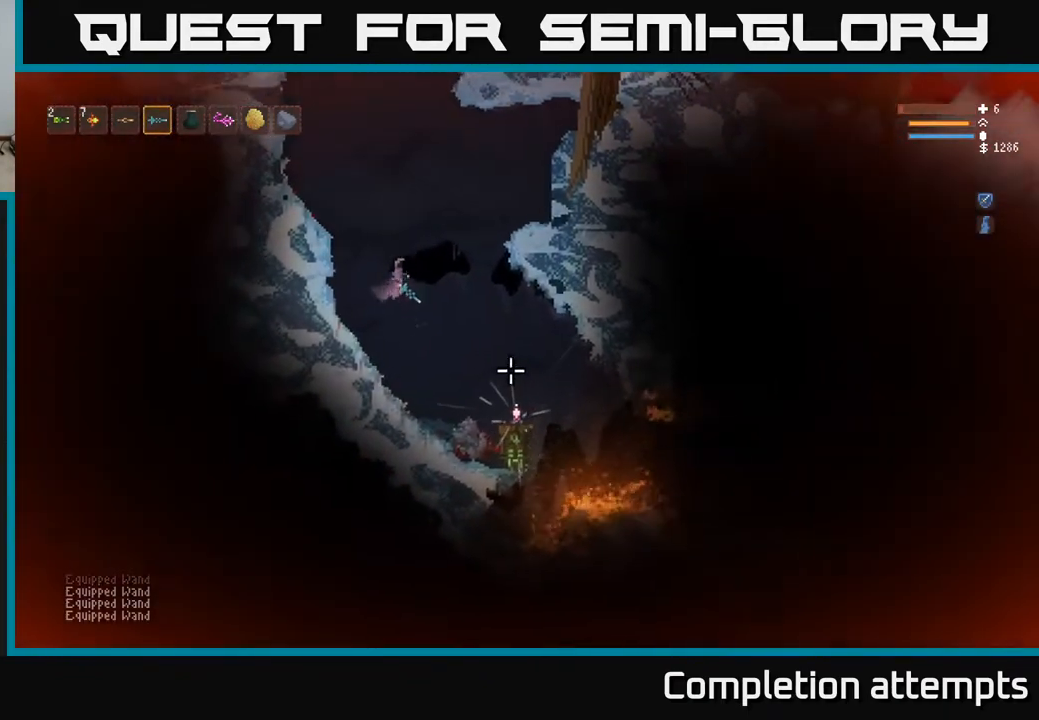
{"buttons": [], "left_stick": "center", "right_stick": "down-right", "events": [[233, "left_stick", "left"], [300, "left_stick", "center"]]}
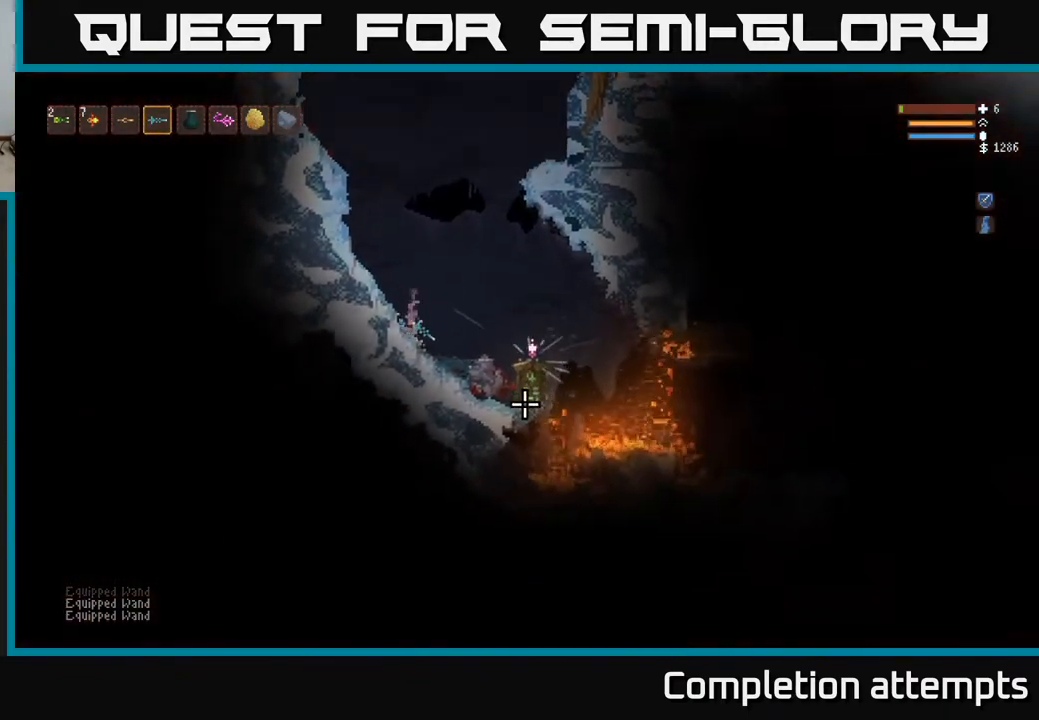
{"buttons": [], "left_stick": "right", "right_stick": "down-right", "events": [[100, "left_stick", "right"], [267, "left_stick", "center"], [433, "left_stick", "right"]]}
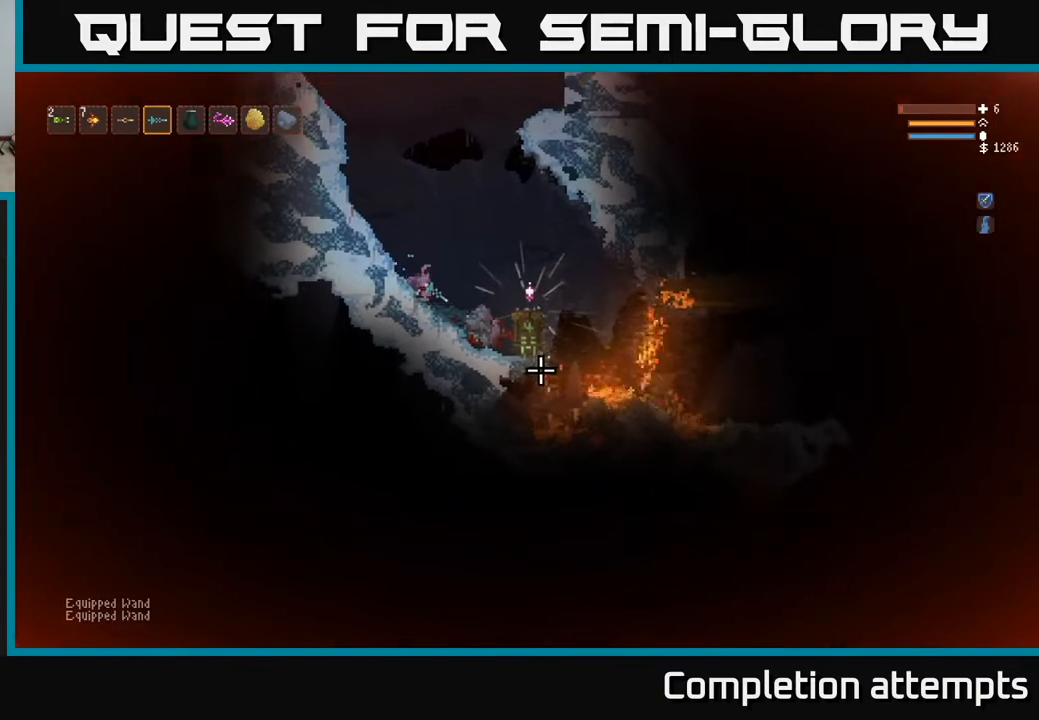
{"buttons": [], "left_stick": "center", "right_stick": "down-right", "events": [[217, "left_stick", "center"]]}
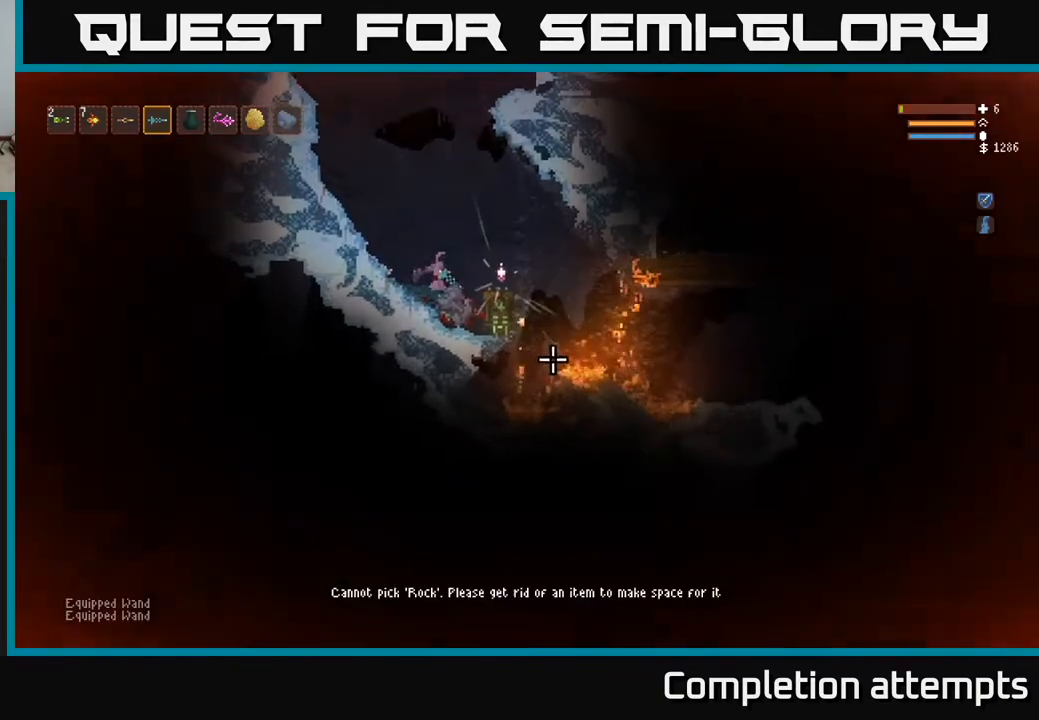
{"buttons": [], "left_stick": "center", "right_stick": "down-right", "events": [[217, "left_stick", "left"], [350, "left_stick", "center"]]}
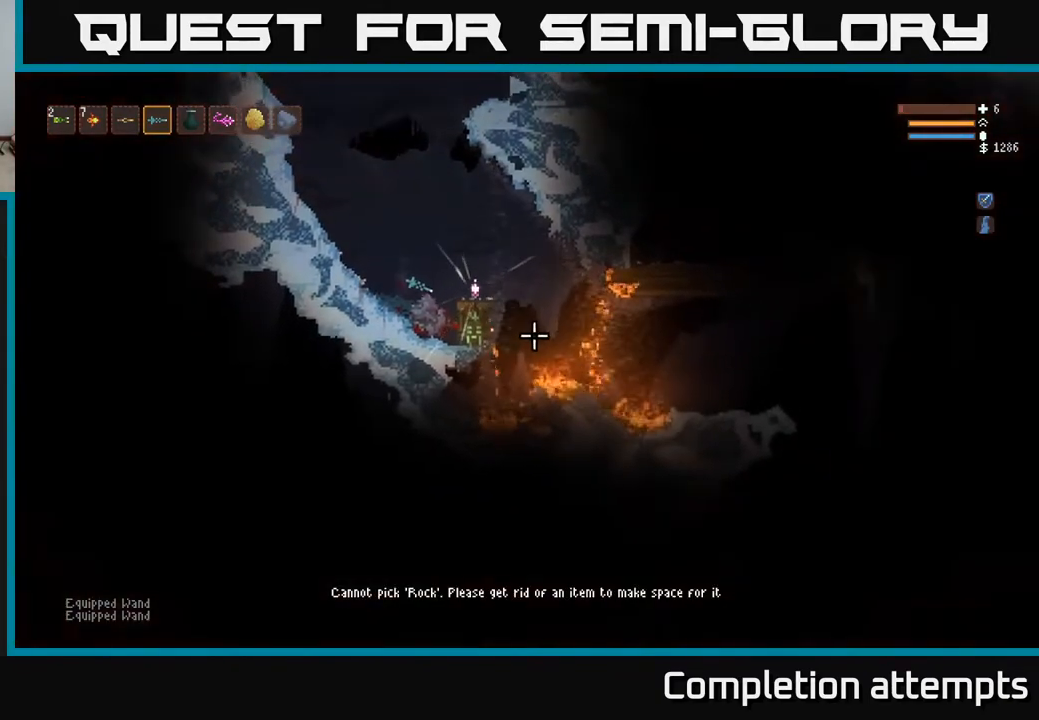
{"buttons": [], "left_stick": "center", "right_stick": "right", "events": [[250, "right_stick", "right"]]}
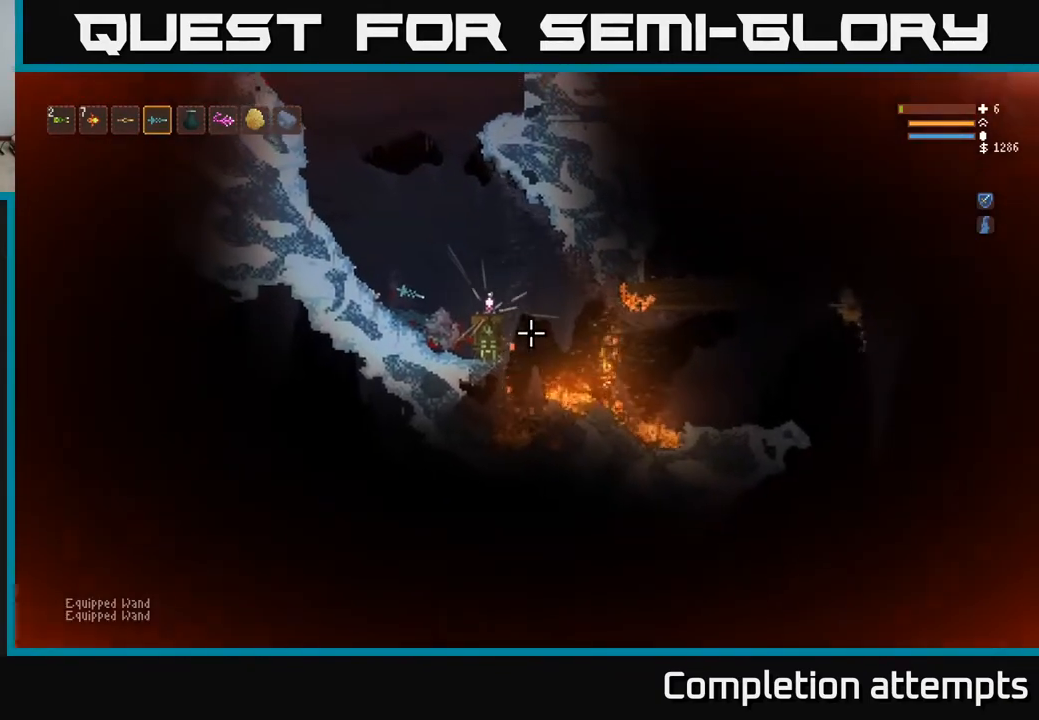
{"buttons": [], "left_stick": "center", "right_stick": "right", "events": []}
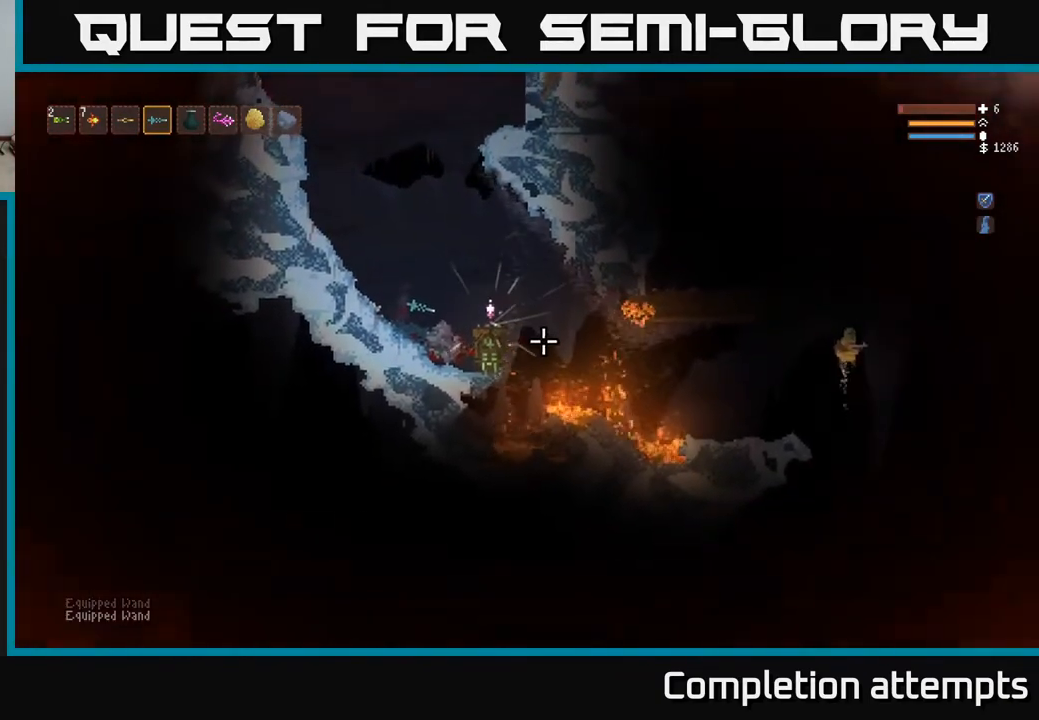
{"buttons": [], "left_stick": "center", "right_stick": "right", "events": [[50, "L2", "down"], [183, "L2", "up"]]}
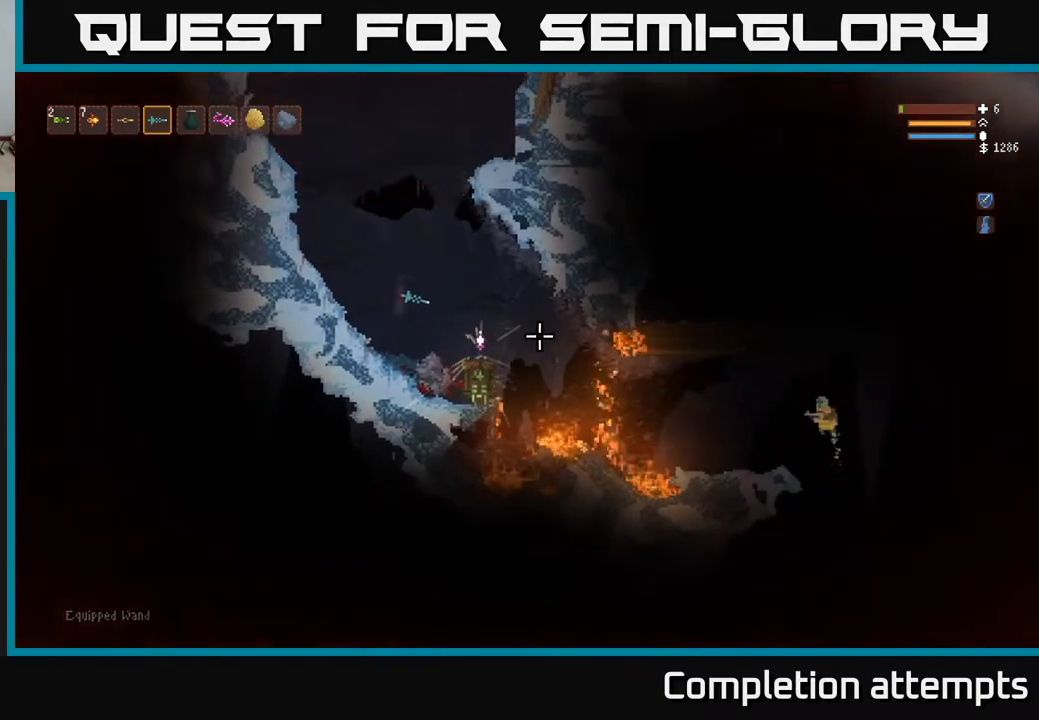
{"buttons": ["L2", "R2"], "left_stick": "left", "right_stick": "right", "events": [[433, "L2", "down"], [500, "R2", "down"], [500, "left_stick", "left"]]}
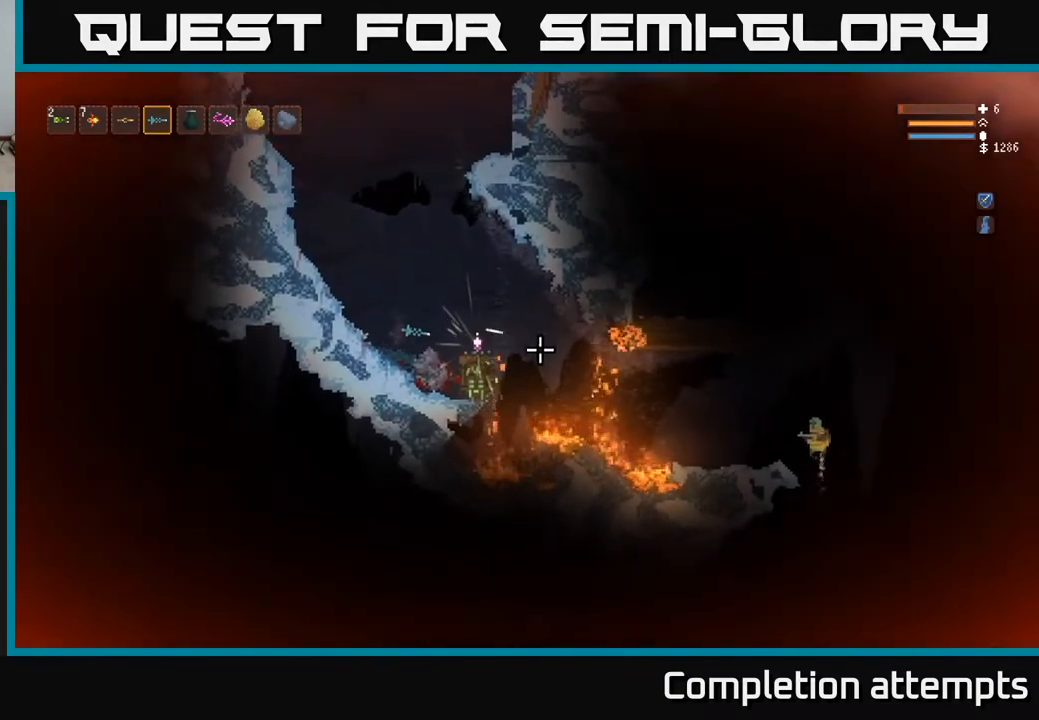
{"buttons": ["L2"], "left_stick": "up-left", "right_stick": "right", "events": [[67, "left_stick", "up-left"], [83, "R2", "up"], [267, "left_stick", "up-right"], [417, "left_stick", "up-left"]]}
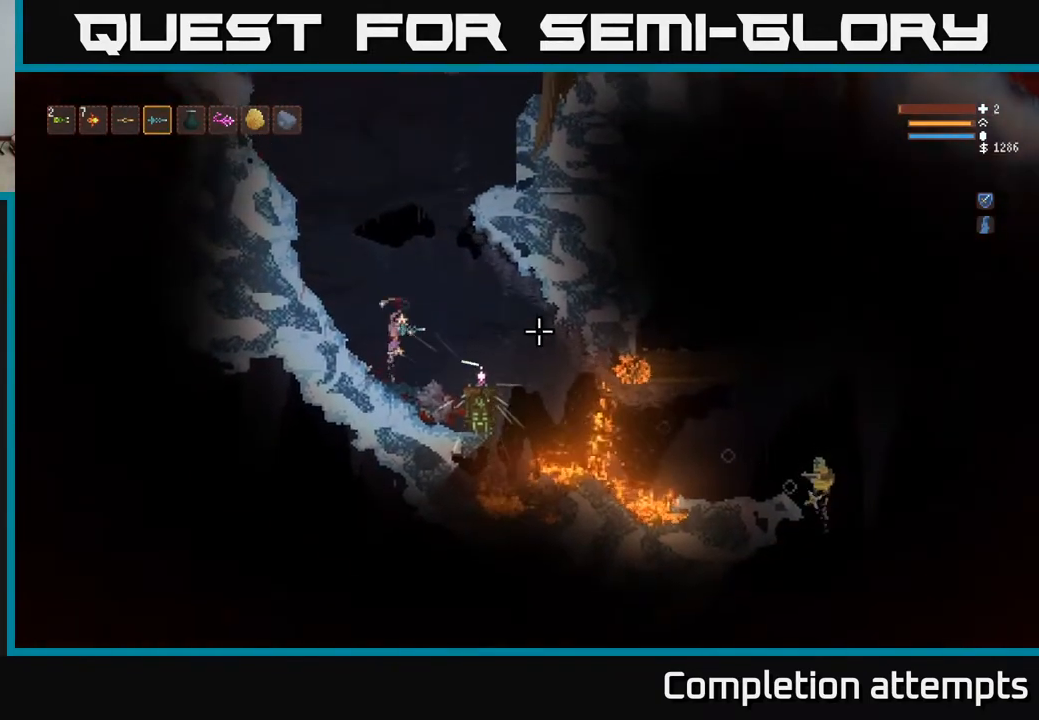
{"buttons": [], "left_stick": "center", "right_stick": "down", "events": [[83, "left_stick", "up"], [117, "L2", "up"], [200, "L2", "down"], [233, "left_stick", "up-left"], [400, "L2", "up"], [450, "left_stick", "center"], [500, "right_stick", "down"]]}
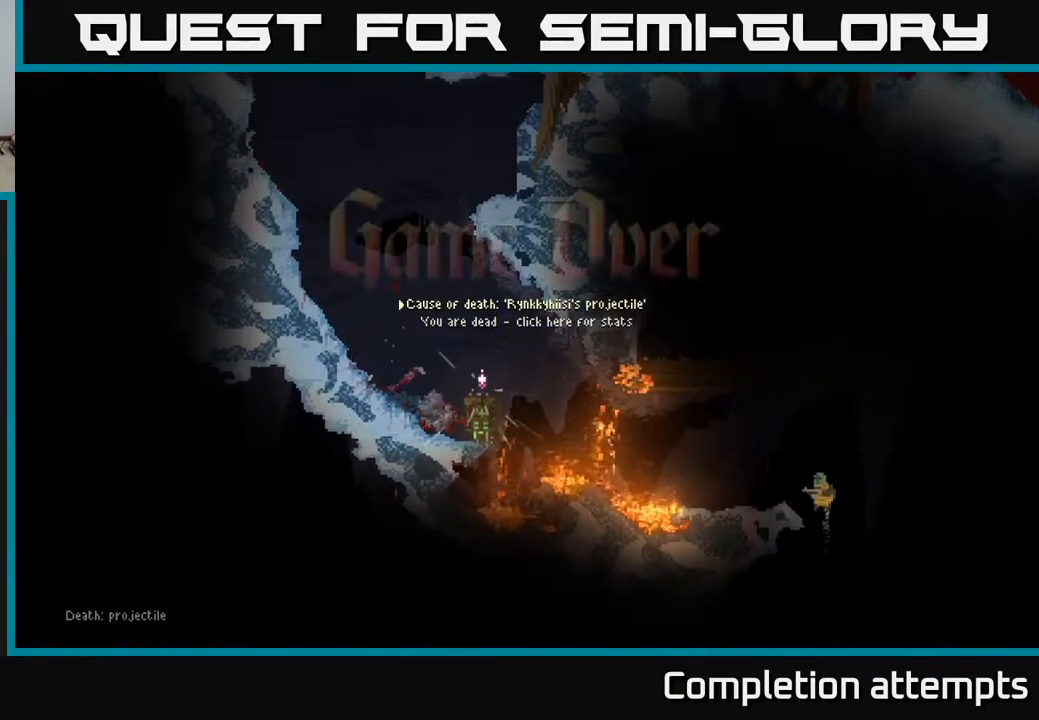
{"buttons": [], "left_stick": "center", "right_stick": "center", "events": [[17, "right_stick", "right"], [33, "right_stick", "center"]]}